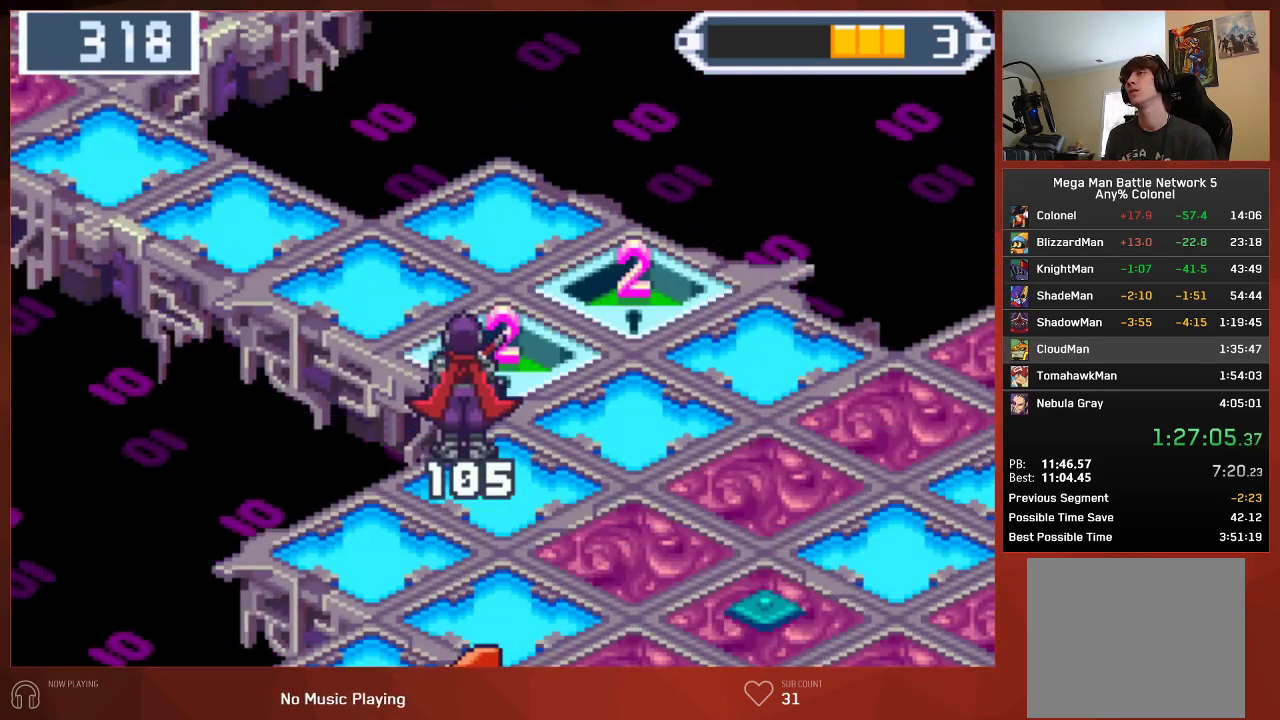
Gameplay with a controller (PlayStation layout); each line is a JSON object with the inputs held at the frame after it. "events" lists button and stick changes between this image and that frame as [ms after this image, input, new state], when the widget could be followed in between.
{"buttons": ["CIRCLE"], "left_stick": "center", "right_stick": "center", "events": []}
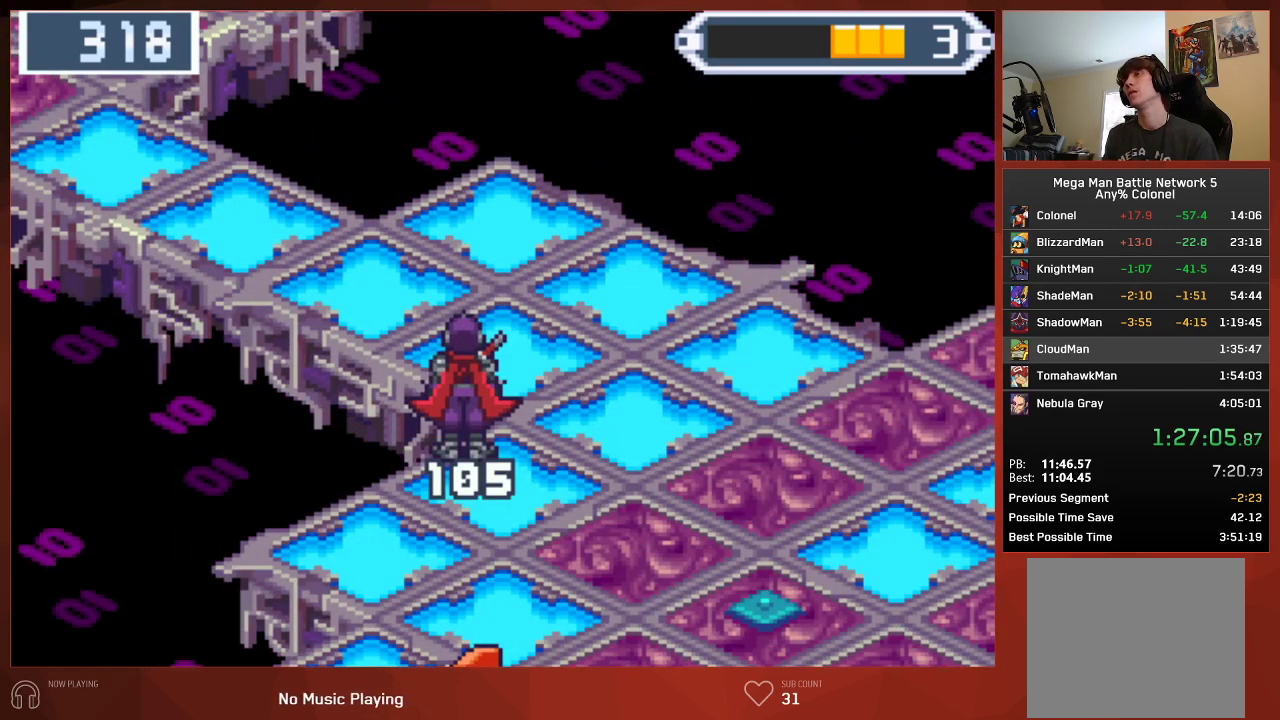
{"buttons": ["CIRCLE", "DPAD_RIGHT"], "left_stick": "center", "right_stick": "center", "events": [[350, "DPAD_RIGHT", "down"]]}
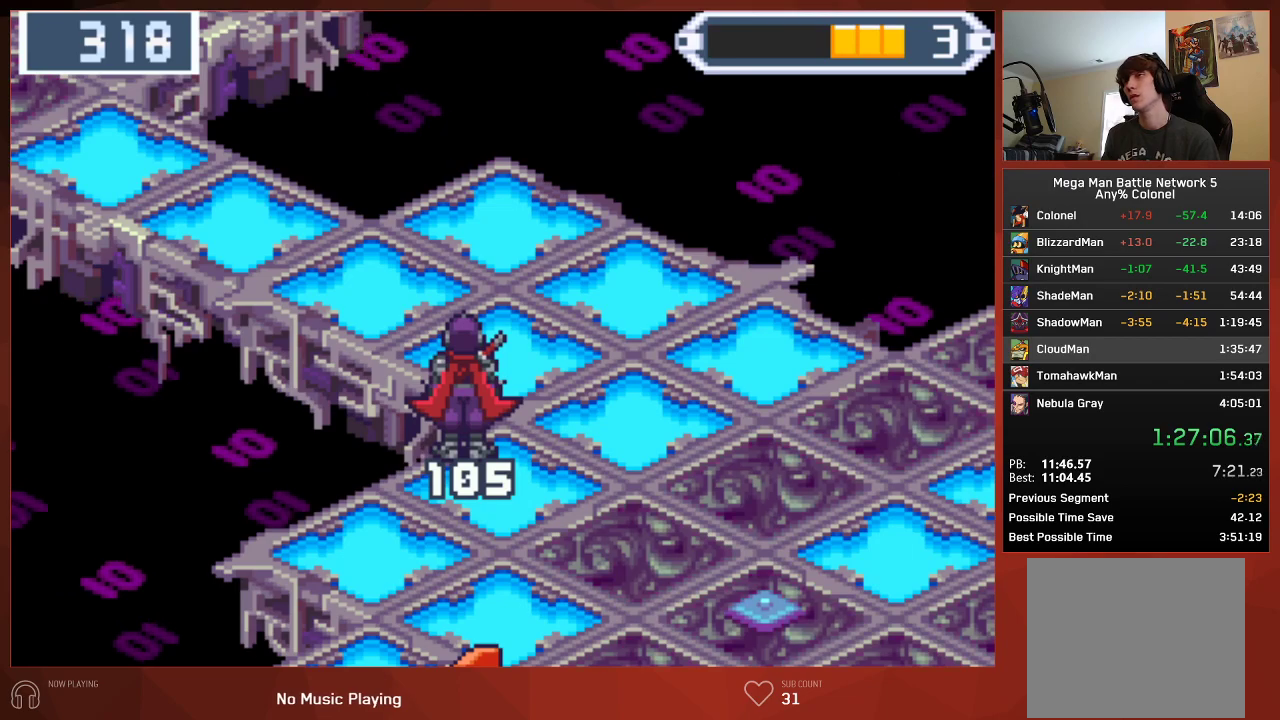
{"buttons": ["CIRCLE", "DPAD_RIGHT"], "left_stick": "center", "right_stick": "center", "events": []}
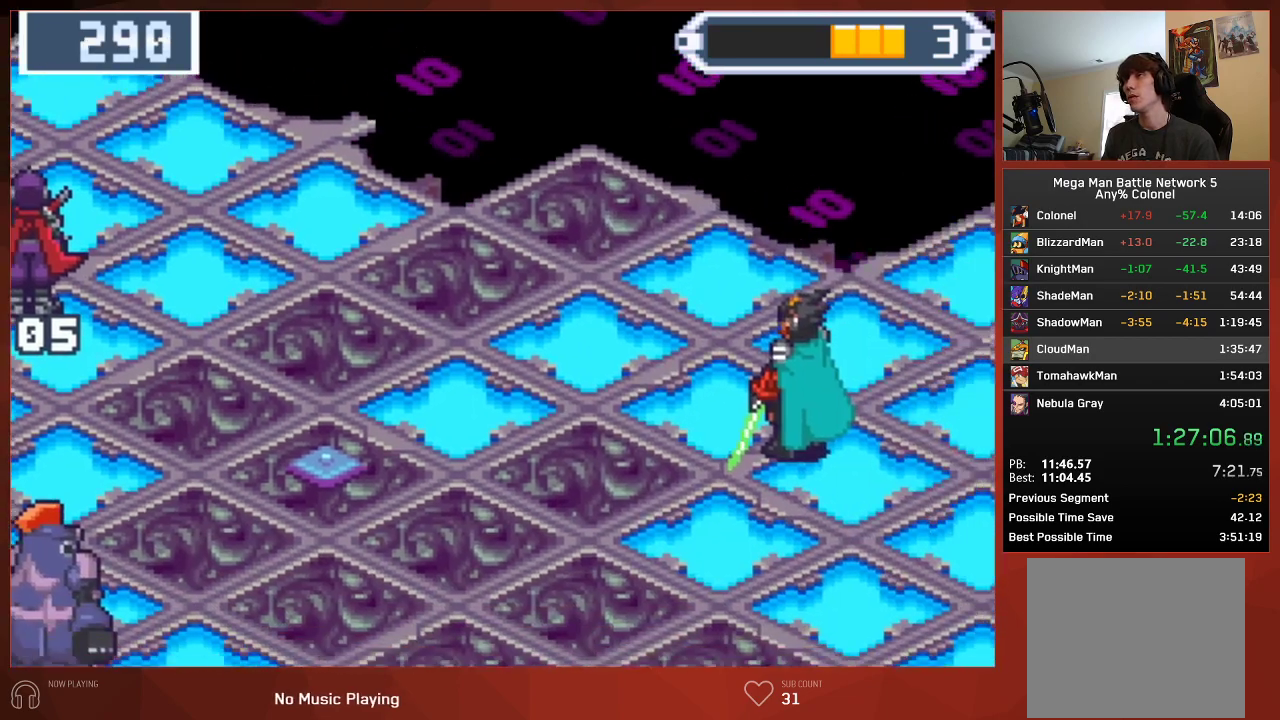
{"buttons": ["CIRCLE", "DPAD_DOWN", "DPAD_RIGHT"], "left_stick": "center", "right_stick": "center", "events": [[383, "DPAD_DOWN", "down"]]}
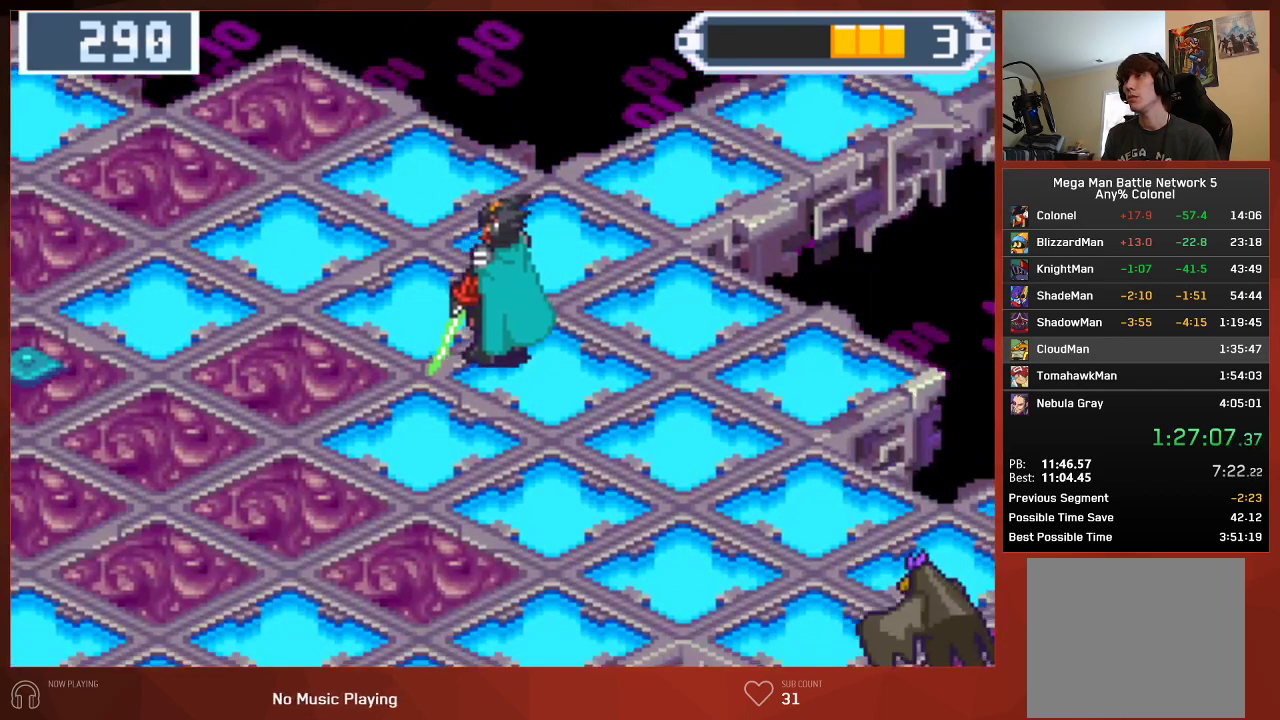
{"buttons": ["CIRCLE", "DPAD_DOWN", "DPAD_RIGHT"], "left_stick": "center", "right_stick": "center", "events": []}
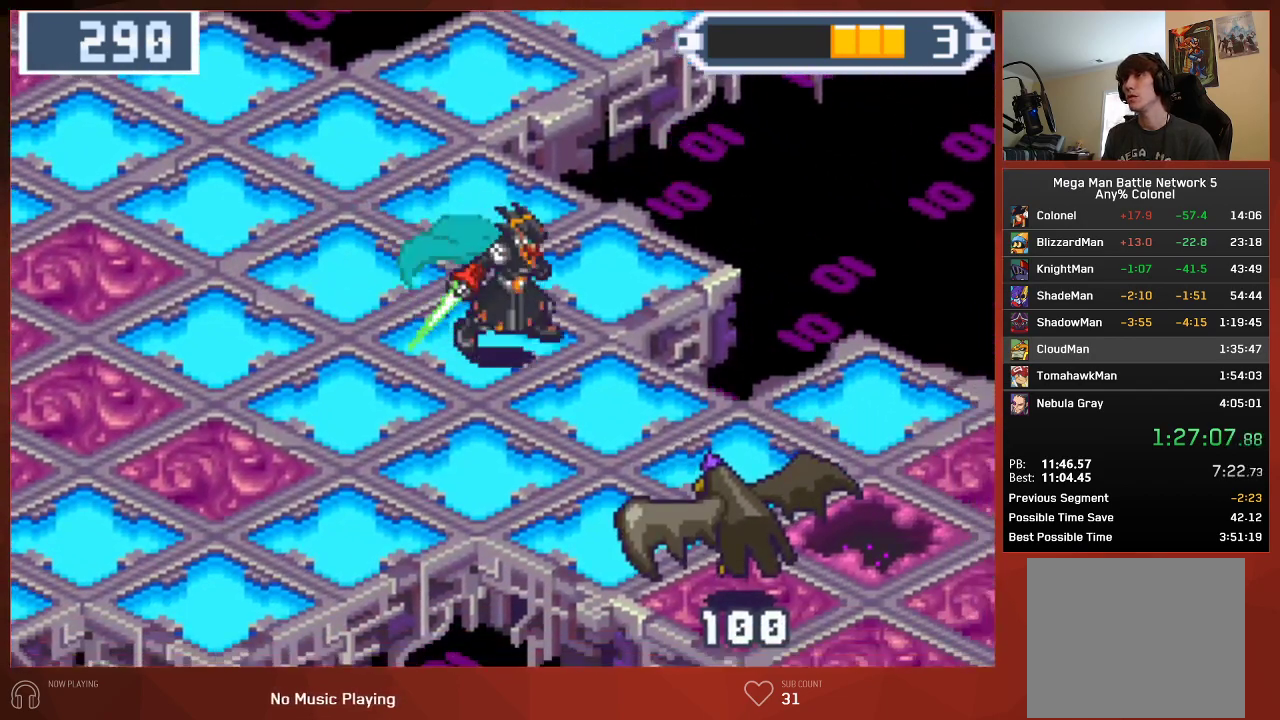
{"buttons": ["CIRCLE", "DPAD_DOWN", "DPAD_RIGHT"], "left_stick": "center", "right_stick": "center", "events": []}
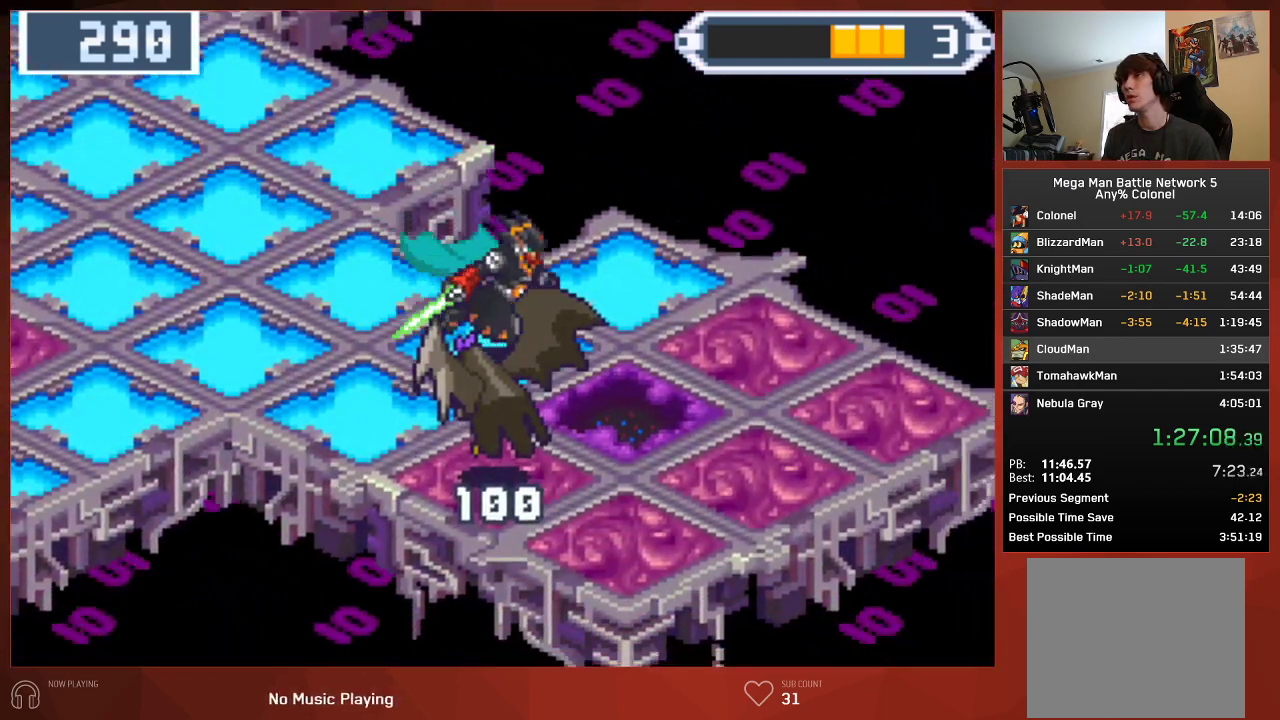
{"buttons": ["CROSS", "CIRCLE"], "left_stick": "center", "right_stick": "center"}
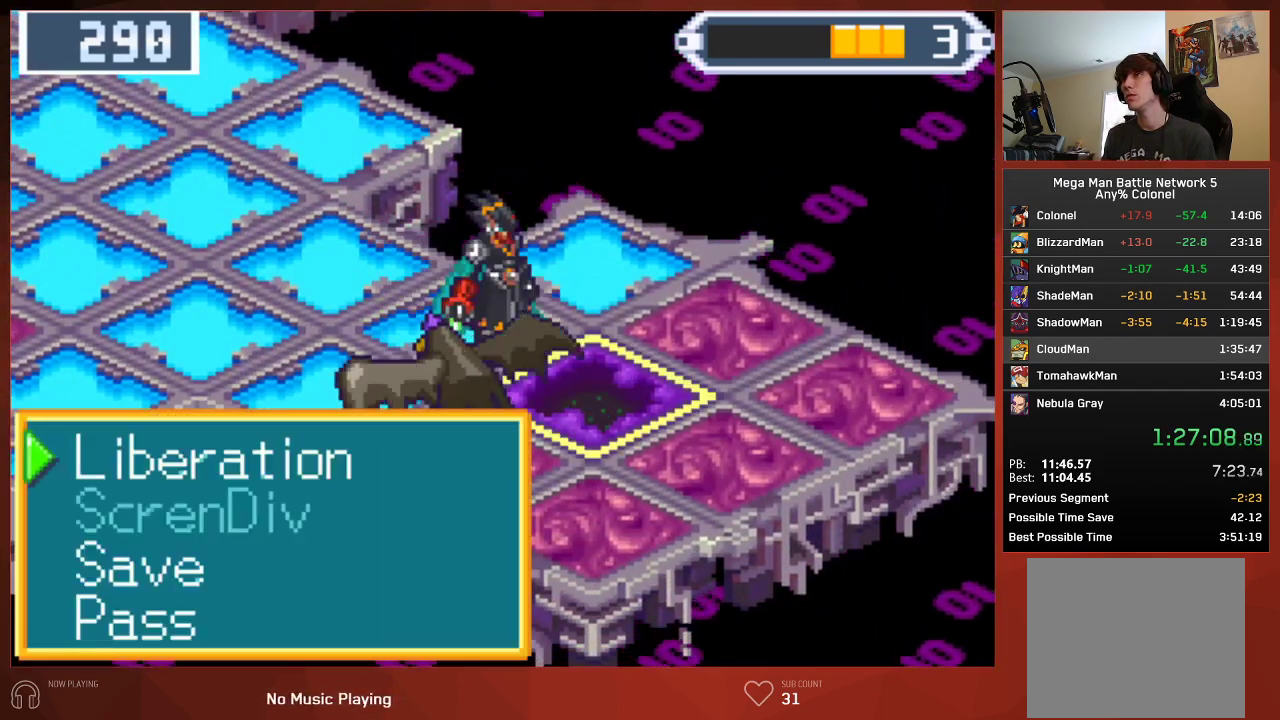
{"buttons": ["CIRCLE"], "left_stick": "center", "right_stick": "center"}
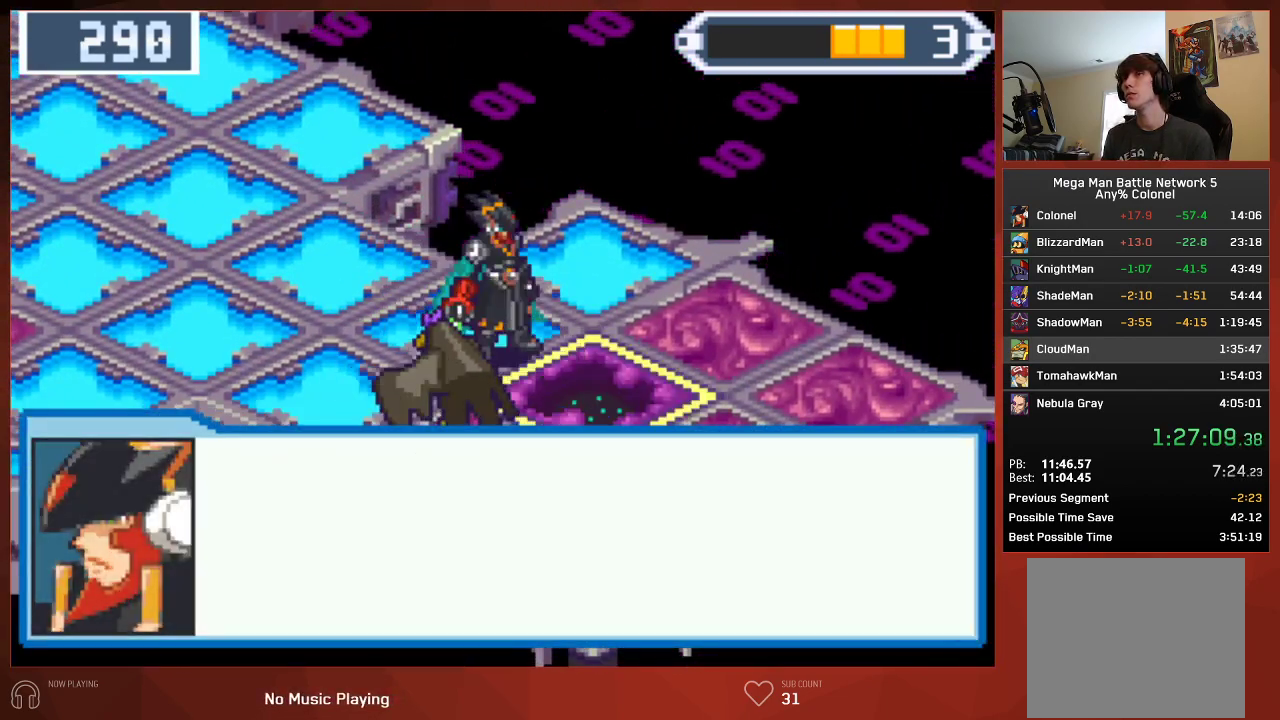
{"buttons": ["CIRCLE"], "left_stick": "center", "right_stick": "center", "events": []}
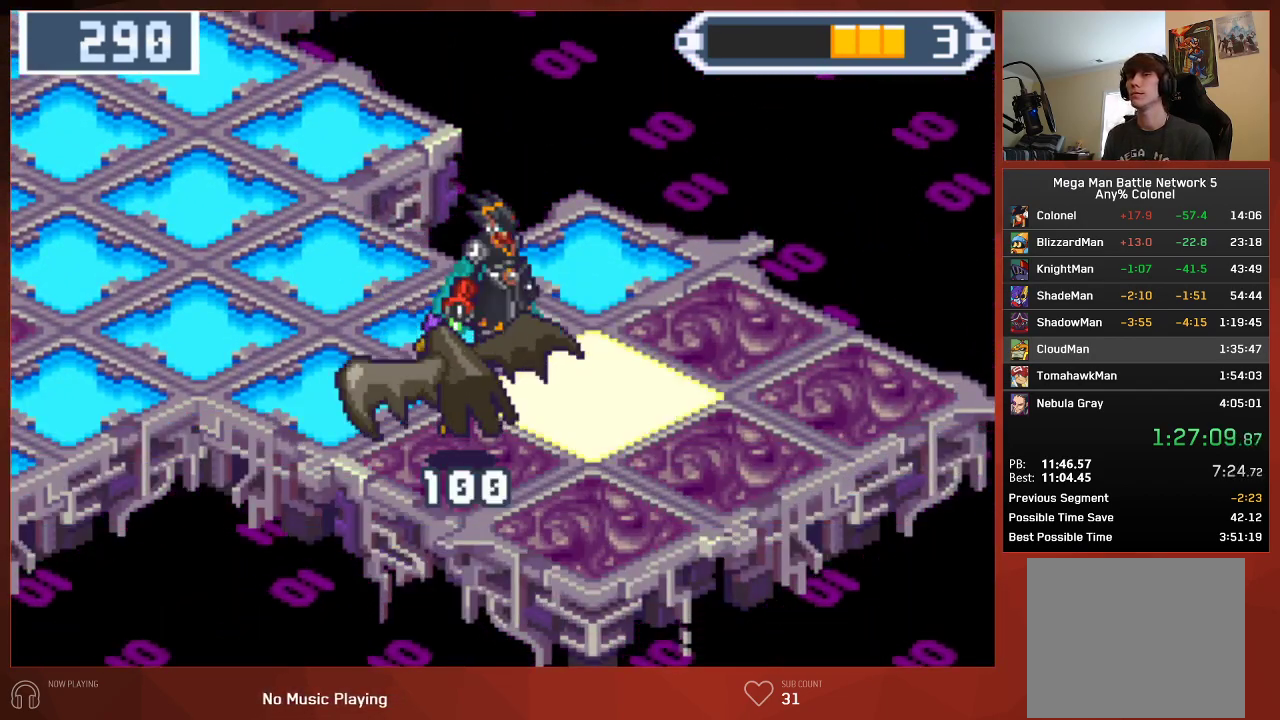
{"buttons": ["CROSS"], "left_stick": "center", "right_stick": "center"}
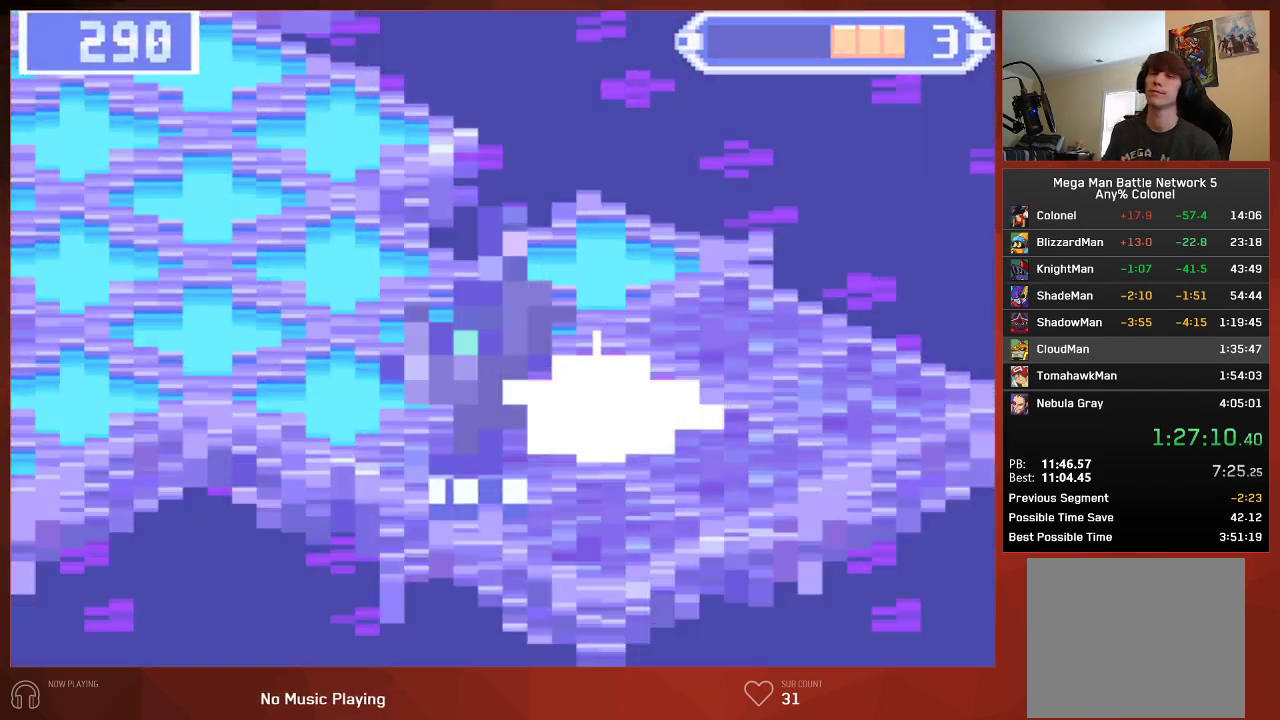
{"buttons": [], "left_stick": "center", "right_stick": "center"}
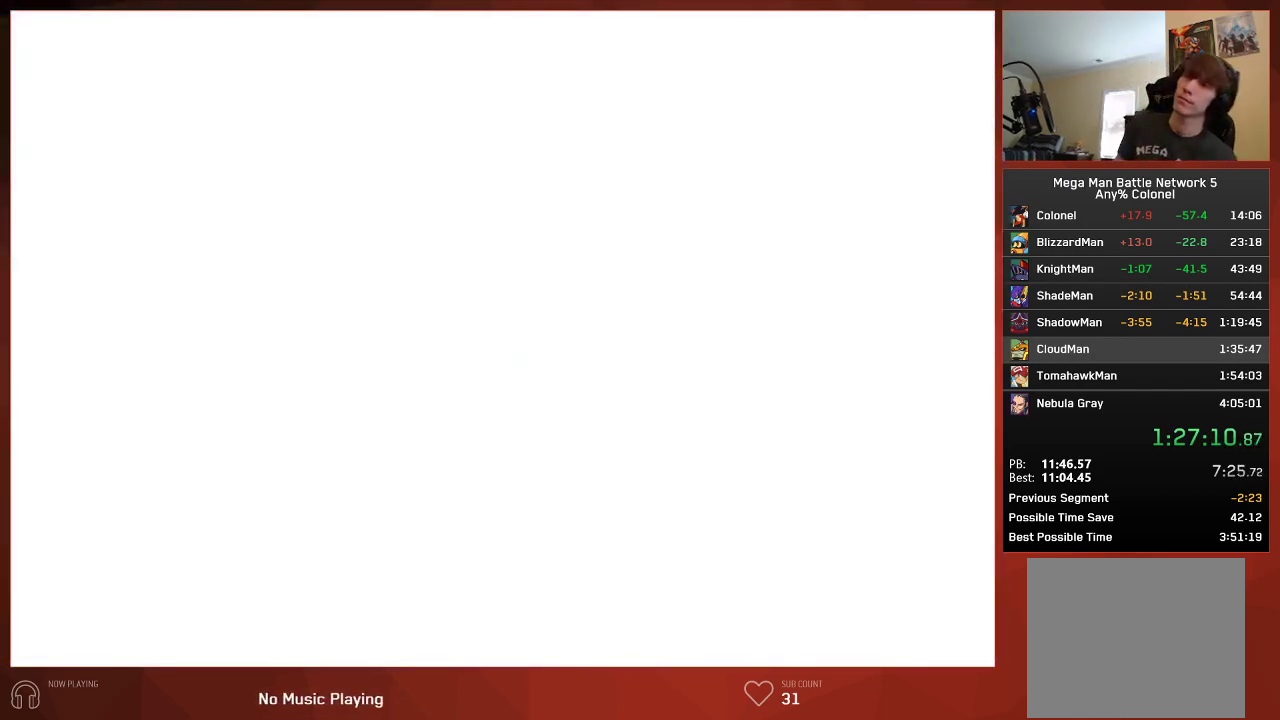
{"buttons": [], "left_stick": "center", "right_stick": "center", "events": []}
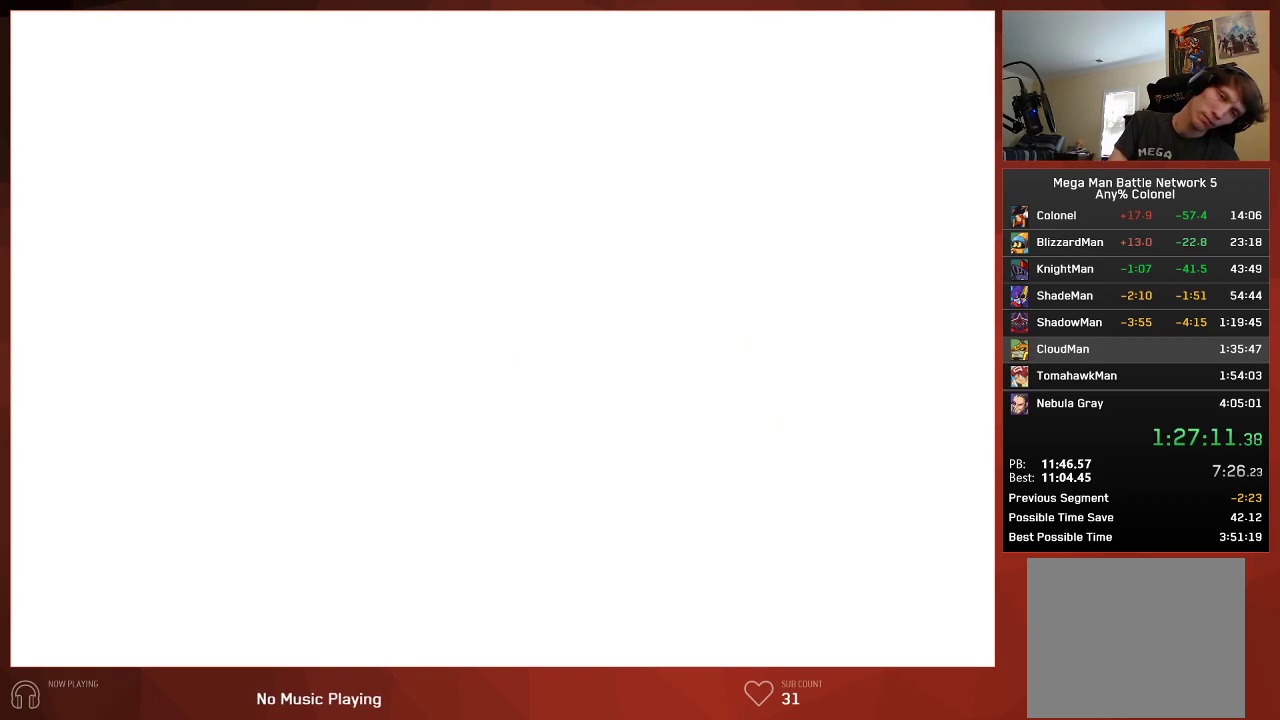
{"buttons": [], "left_stick": "center", "right_stick": "center", "events": []}
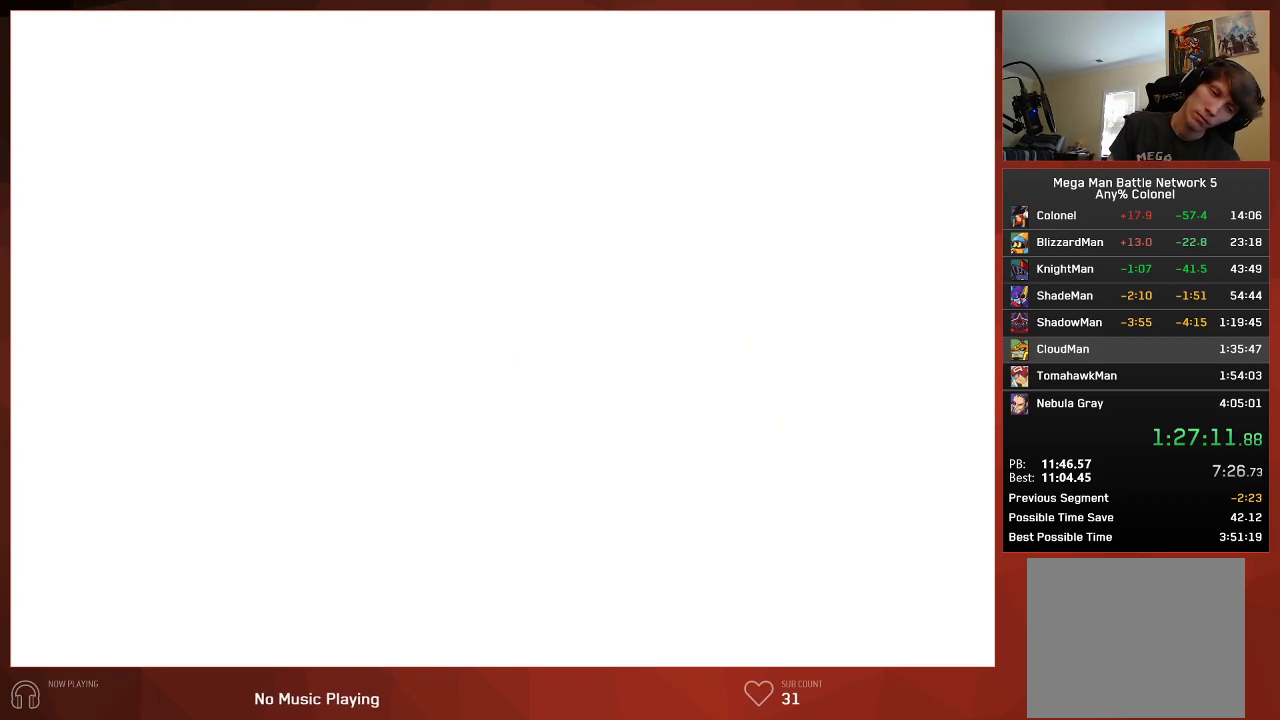
{"buttons": [], "left_stick": "center", "right_stick": "center", "events": []}
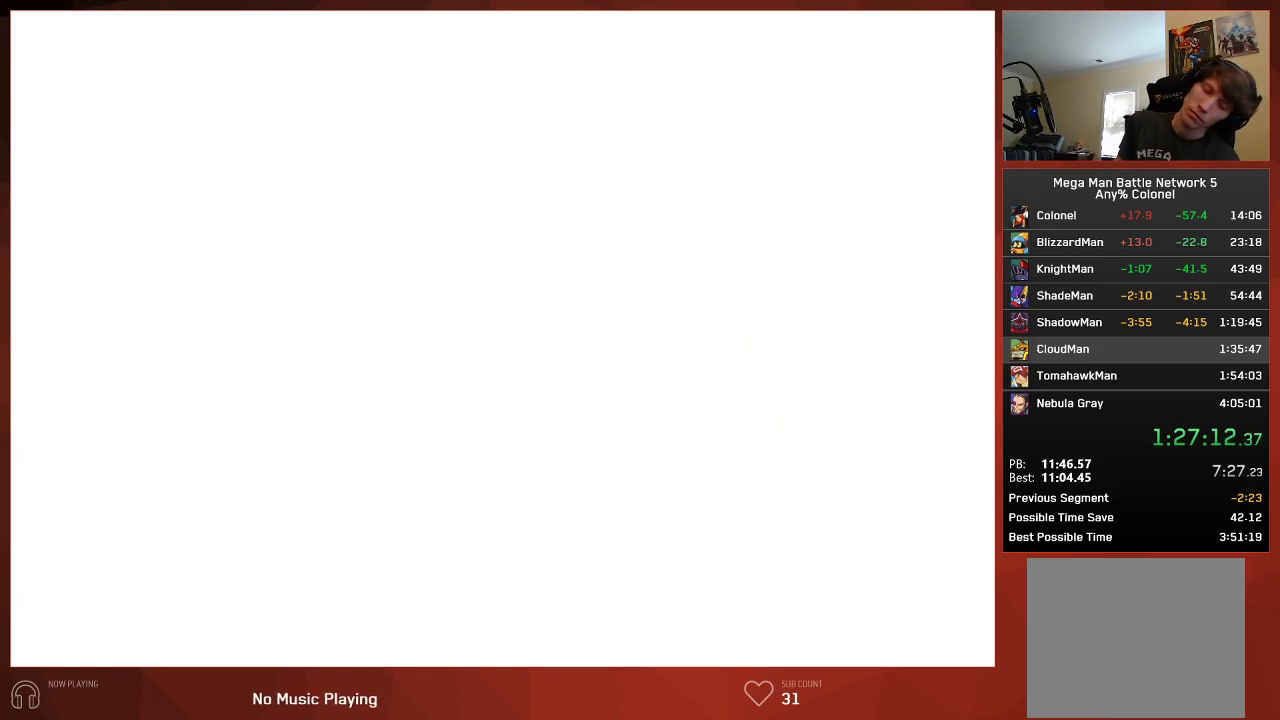
{"buttons": [], "left_stick": "center", "right_stick": "center", "events": []}
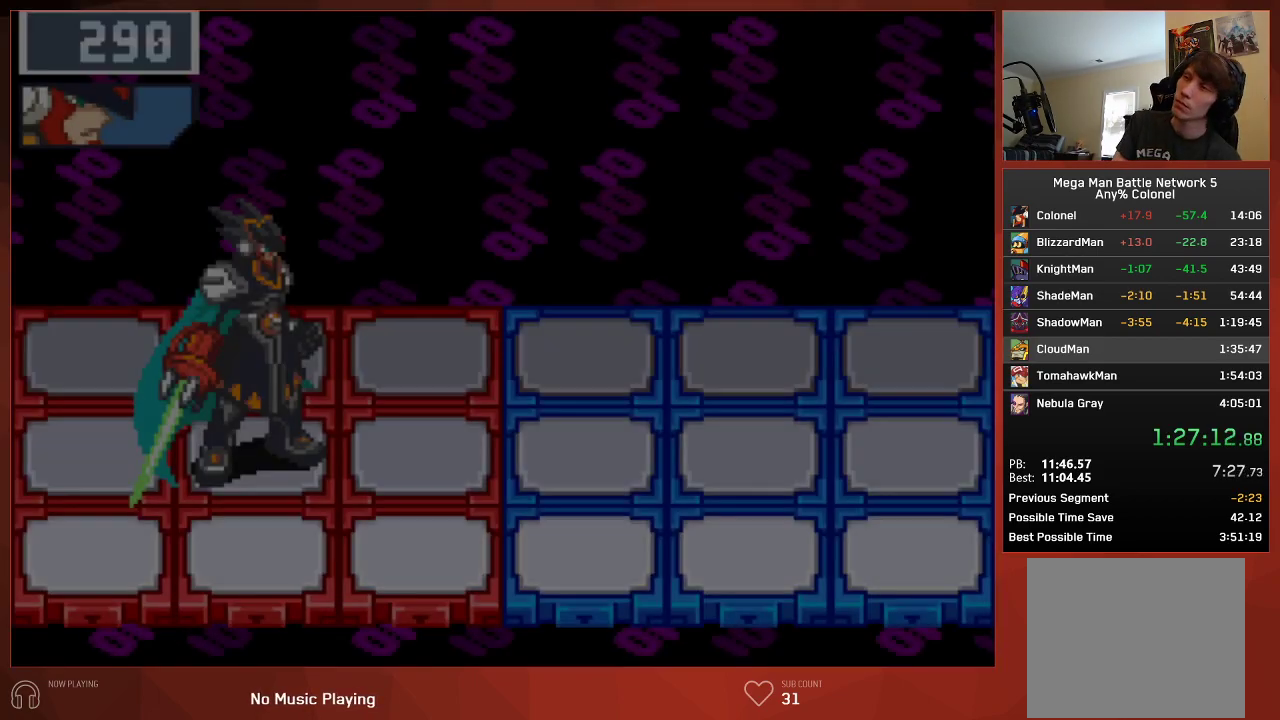
{"buttons": [], "left_stick": "center", "right_stick": "center", "events": []}
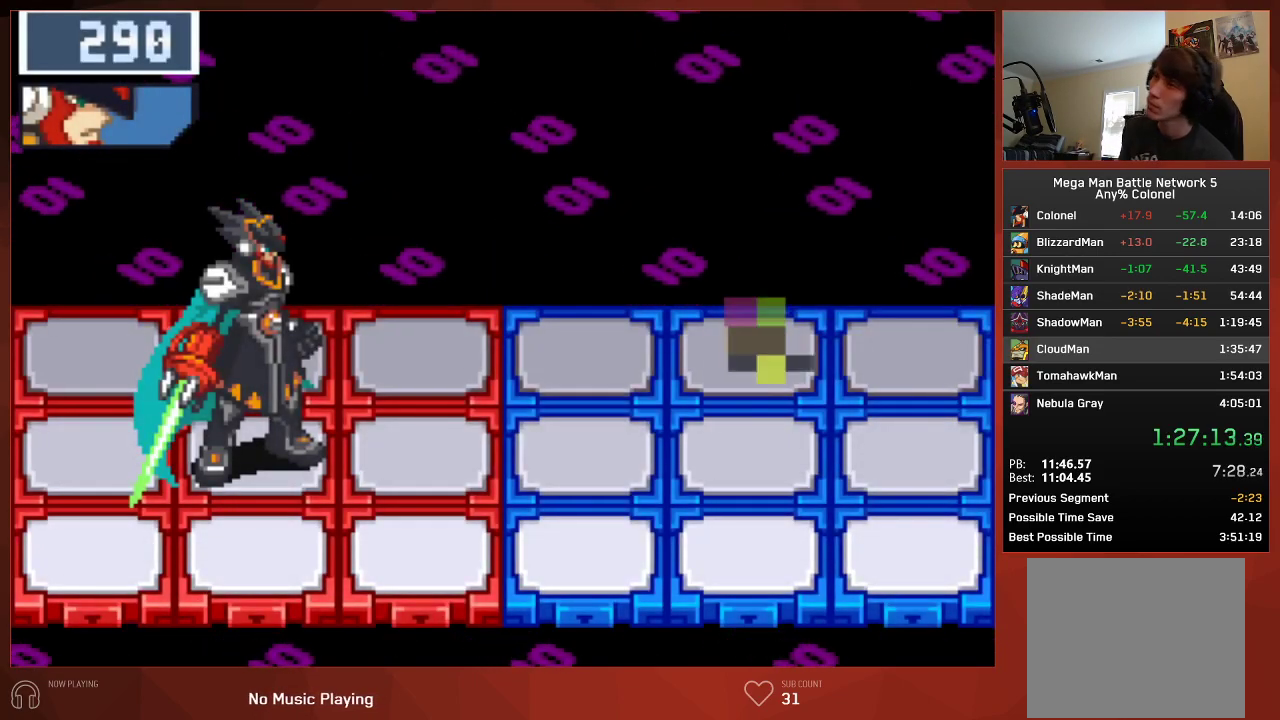
{"buttons": [], "left_stick": "center", "right_stick": "center", "events": []}
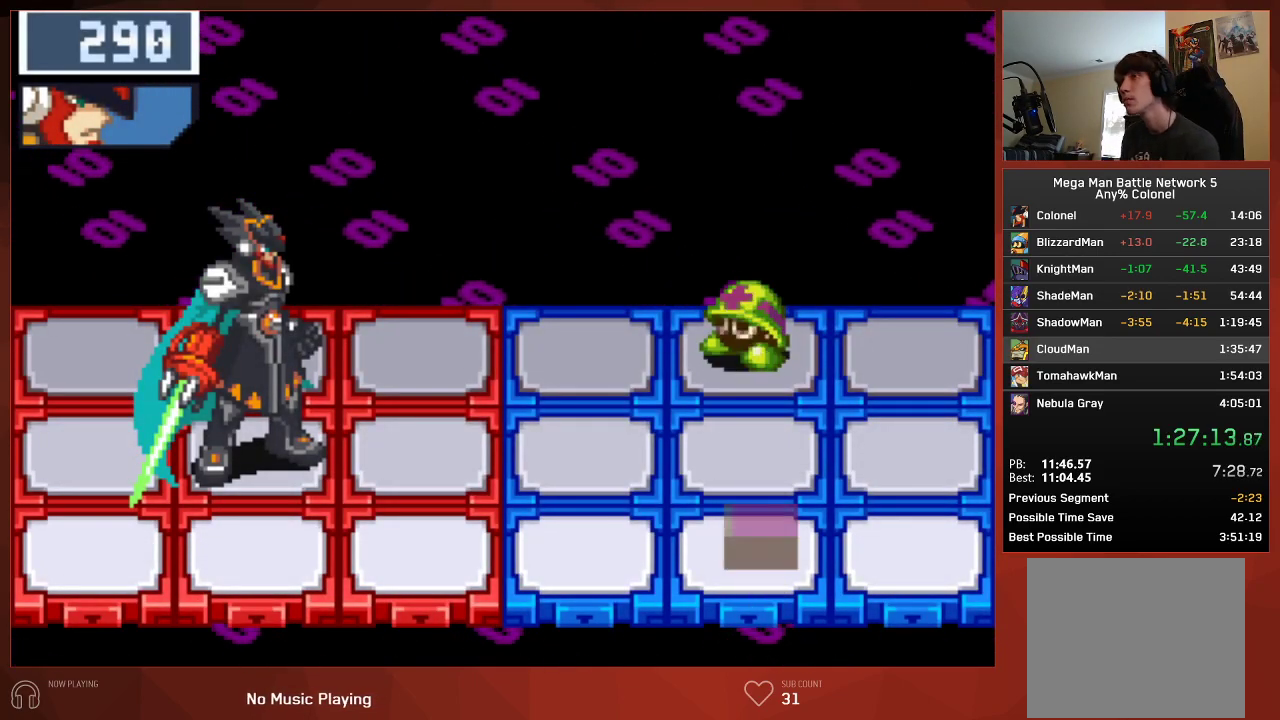
{"buttons": [], "left_stick": "center", "right_stick": "center", "events": []}
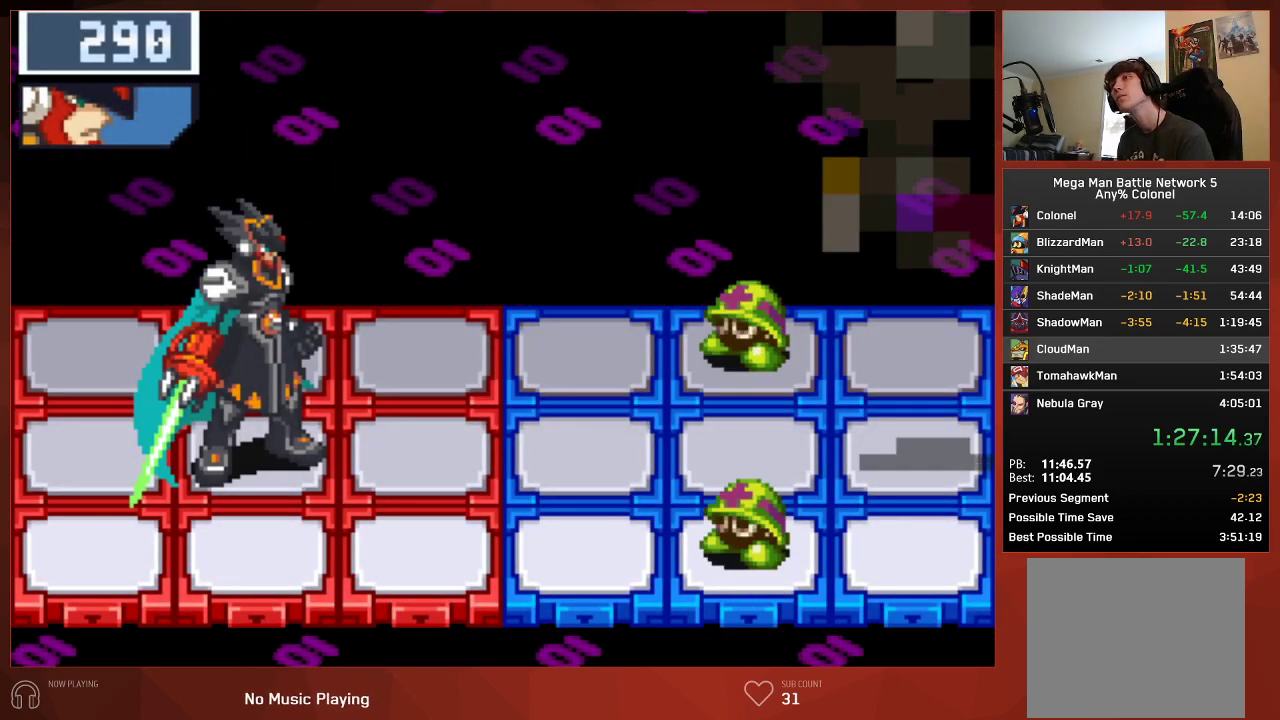
{"buttons": [], "left_stick": "center", "right_stick": "center", "events": []}
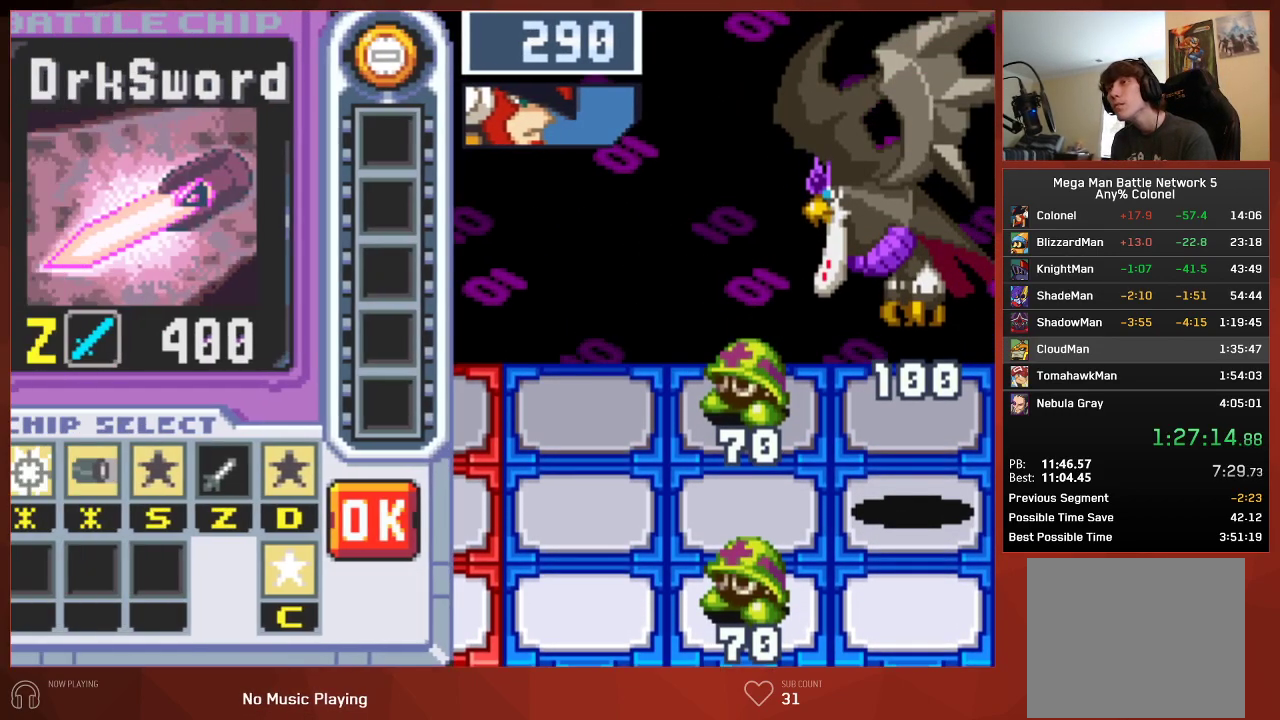
{"buttons": [], "left_stick": "center", "right_stick": "center", "events": []}
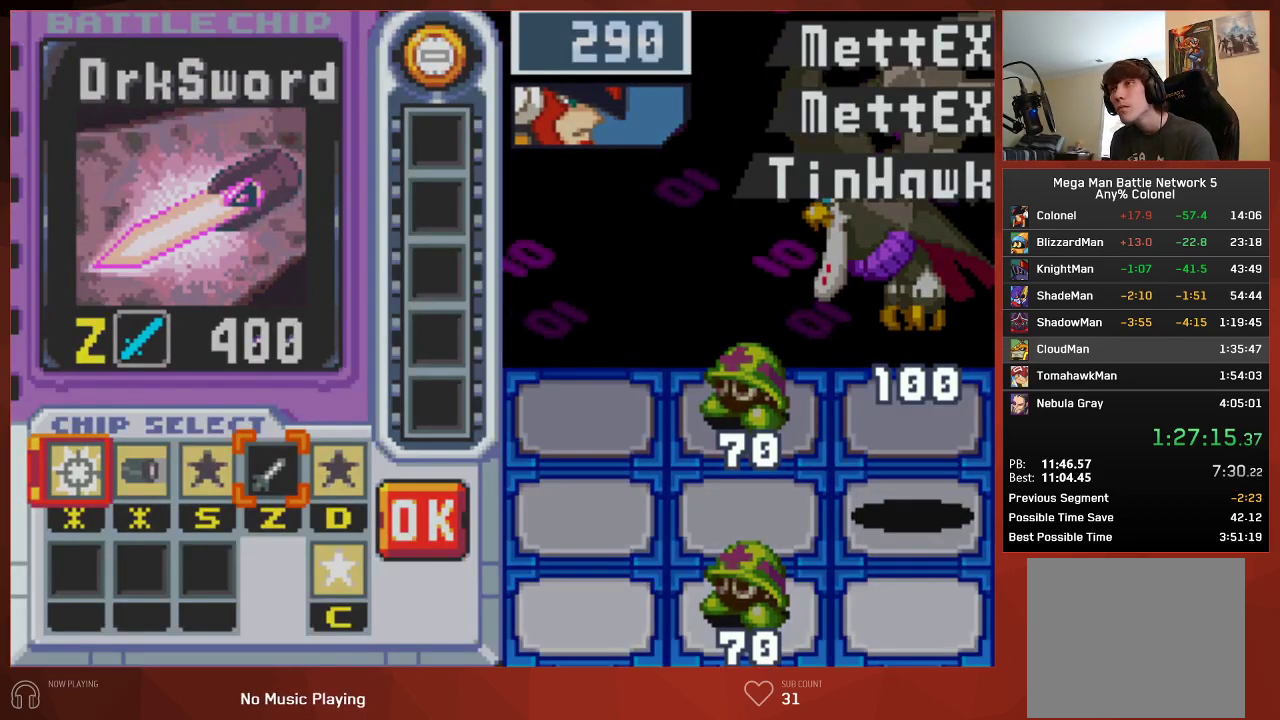
{"buttons": ["DPAD_LEFT"], "left_stick": "center", "right_stick": "center", "events": [[67, "DPAD_LEFT", "down"], [133, "DPAD_LEFT", "up"], [217, "DPAD_LEFT", "down"], [300, "DPAD_LEFT", "up"], [467, "DPAD_LEFT", "down"]]}
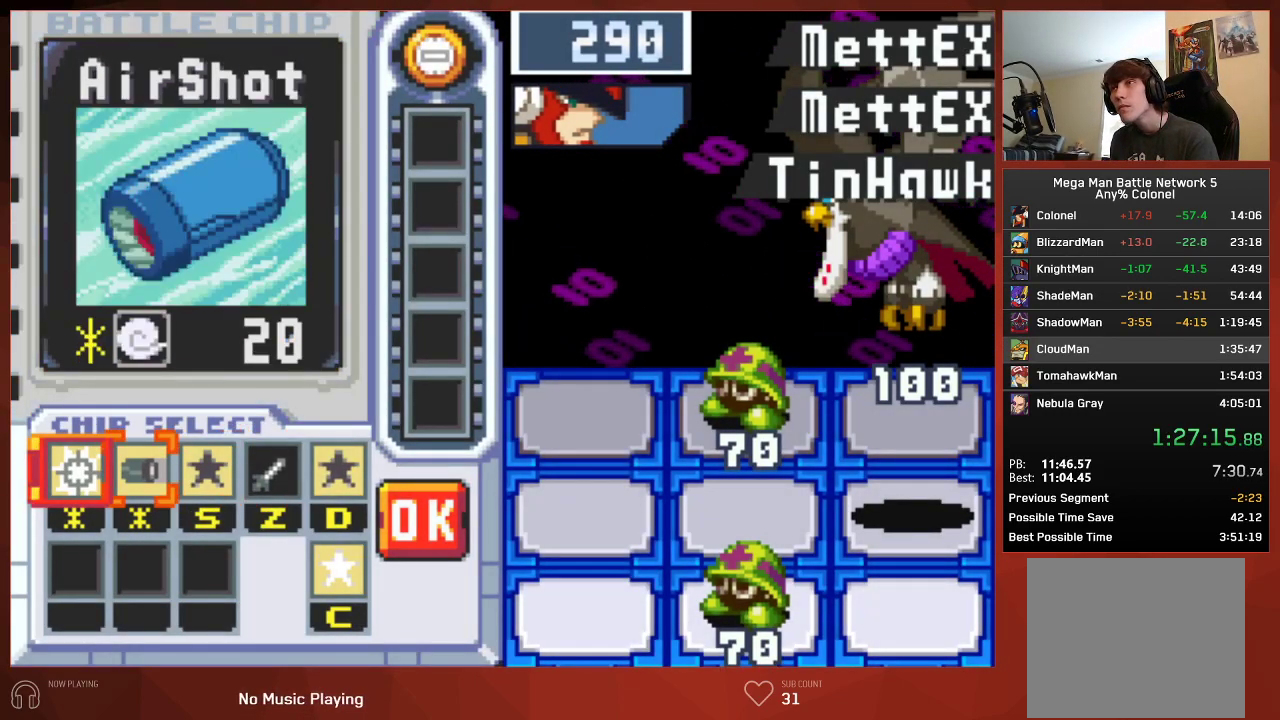
{"buttons": [], "left_stick": "center", "right_stick": "center", "events": [[83, "DPAD_LEFT", "up"]]}
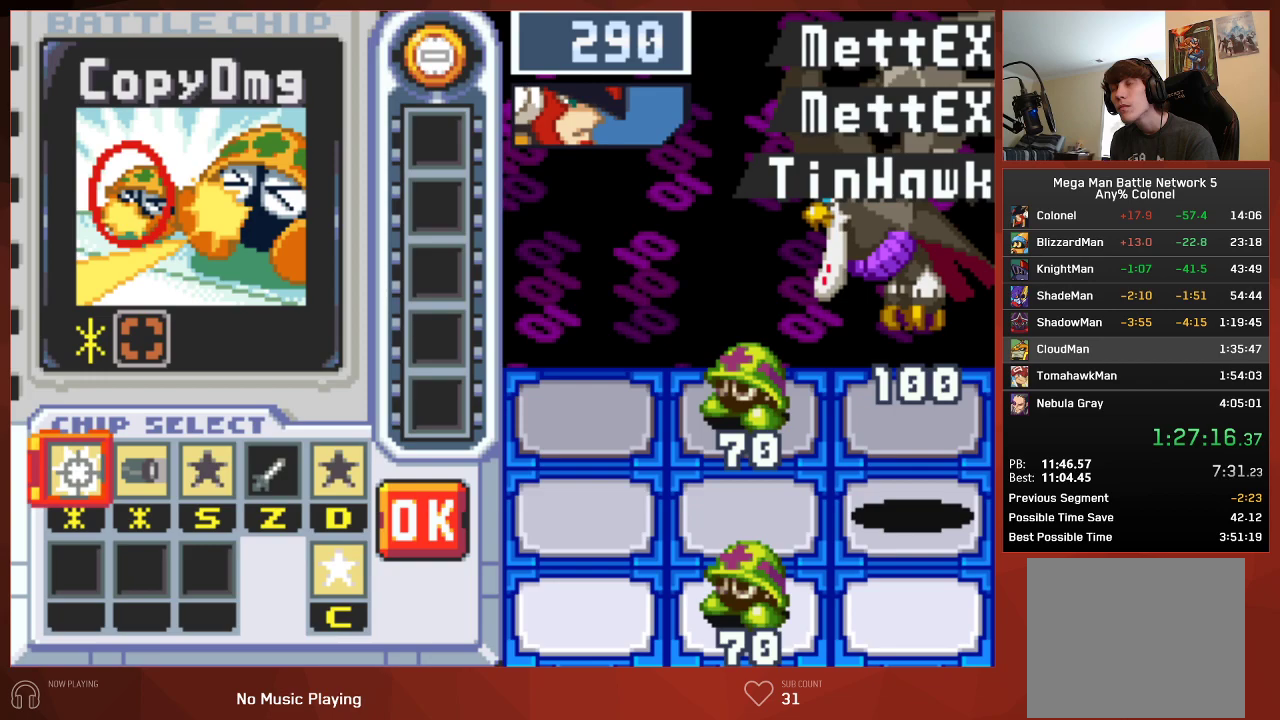
{"buttons": [], "left_stick": "center", "right_stick": "center", "events": []}
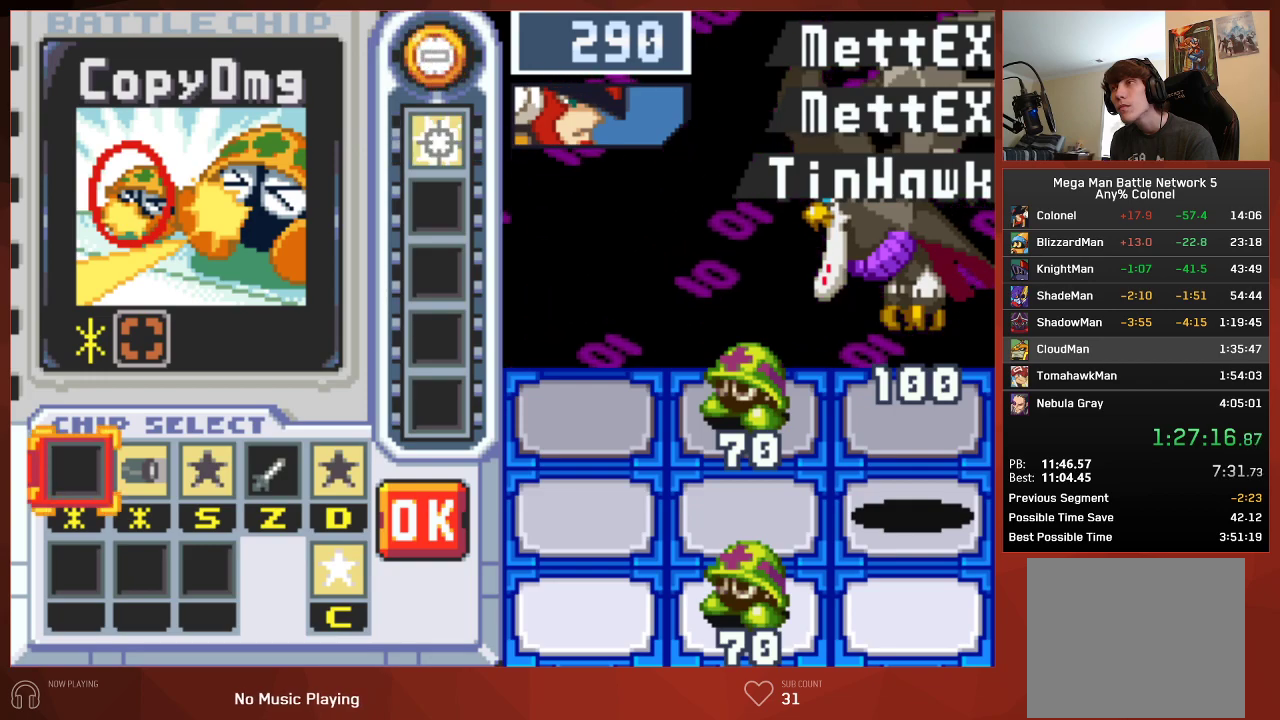
{"buttons": ["DPAD_RIGHT"], "left_stick": "center", "right_stick": "center", "events": [[117, "DPAD_RIGHT", "down"], [217, "DPAD_RIGHT", "up"], [317, "DPAD_RIGHT", "down"], [400, "DPAD_RIGHT", "up"], [483, "DPAD_RIGHT", "down"]]}
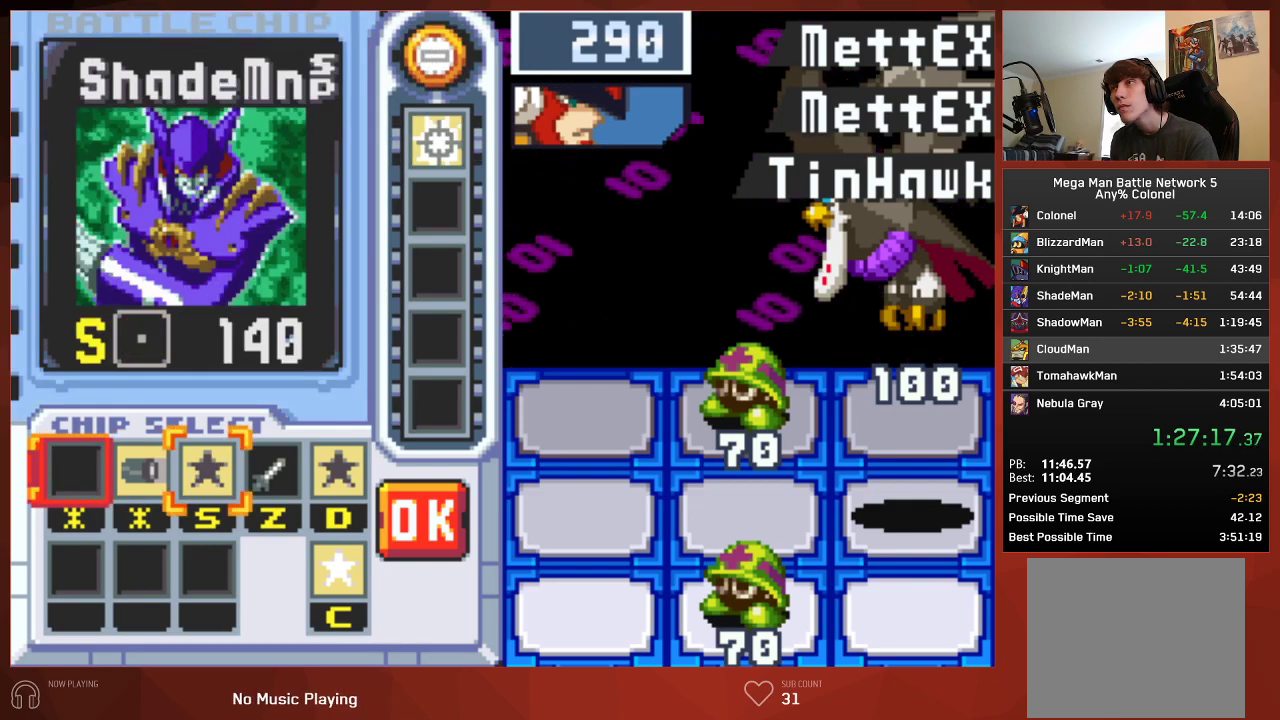
{"buttons": [], "left_stick": "center", "right_stick": "center", "events": [[83, "DPAD_RIGHT", "up"]]}
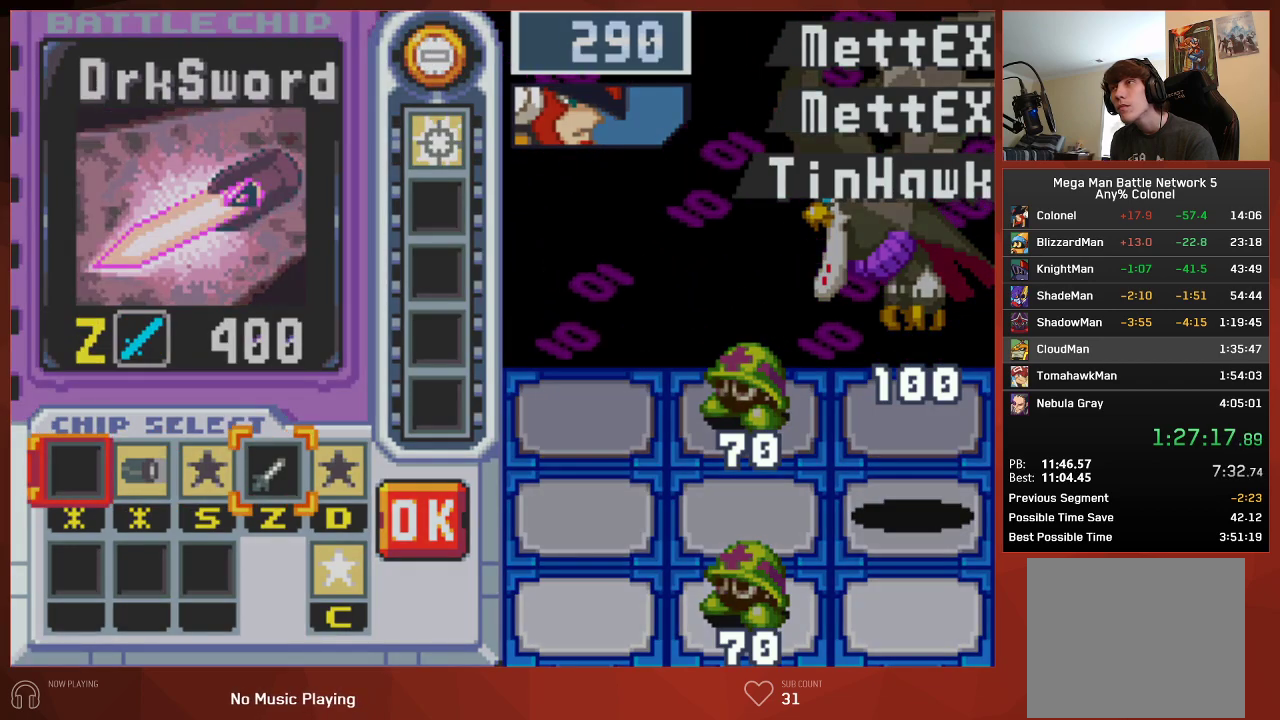
{"buttons": ["DPAD_DOWN"], "left_stick": "center", "right_stick": "center", "events": [[300, "DPAD_RIGHT", "down"], [367, "DPAD_RIGHT", "up"], [433, "DPAD_DOWN", "down"]]}
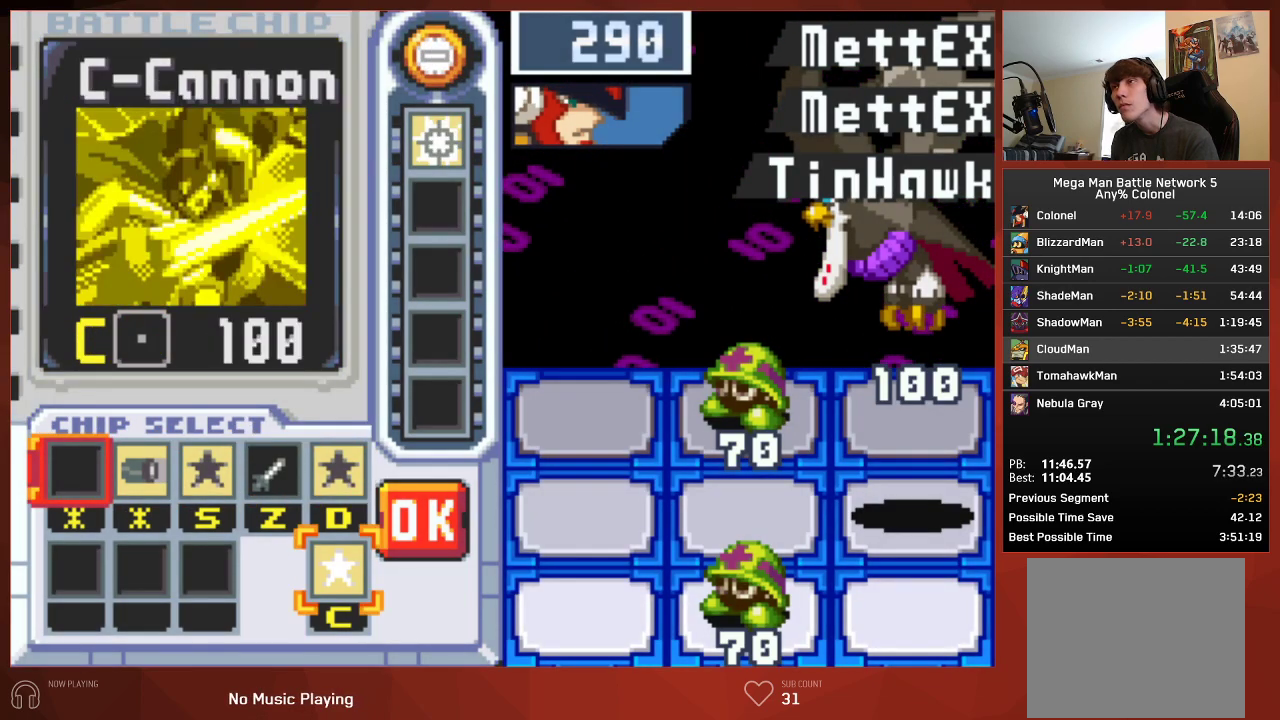
{"buttons": ["CROSS"], "left_stick": "center", "right_stick": "center"}
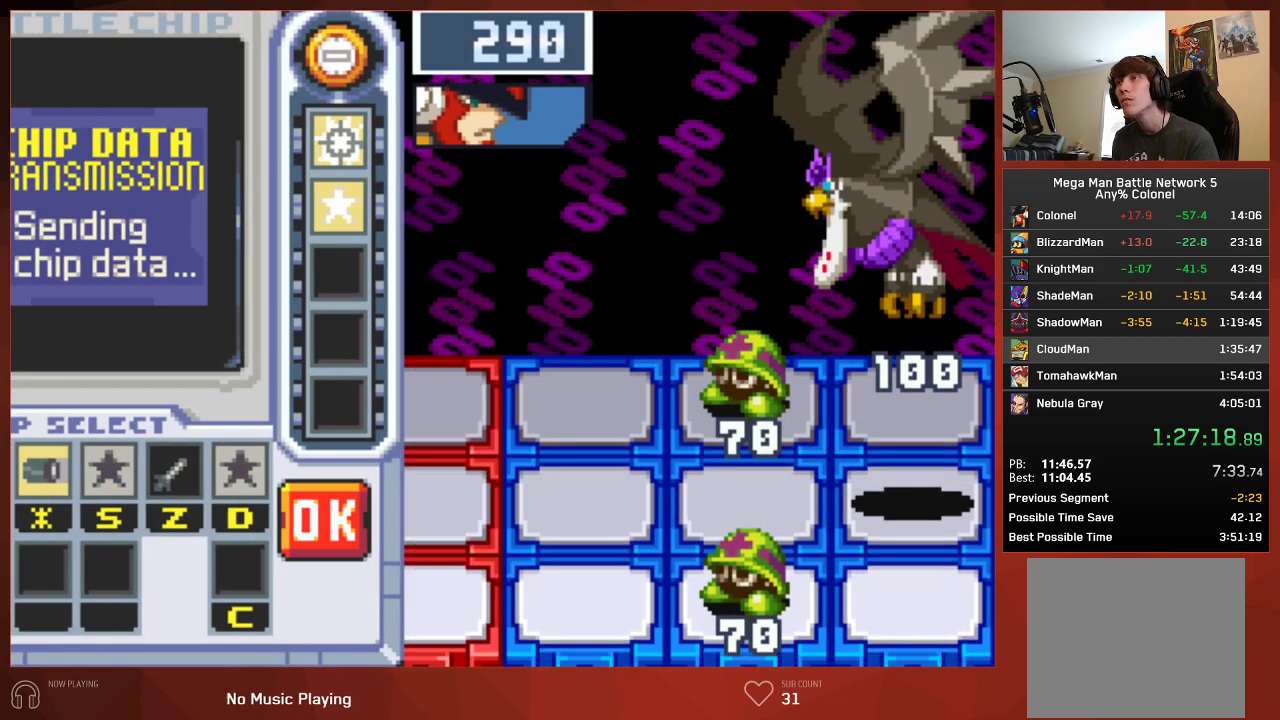
{"buttons": ["CIRCLE"], "left_stick": "center", "right_stick": "center"}
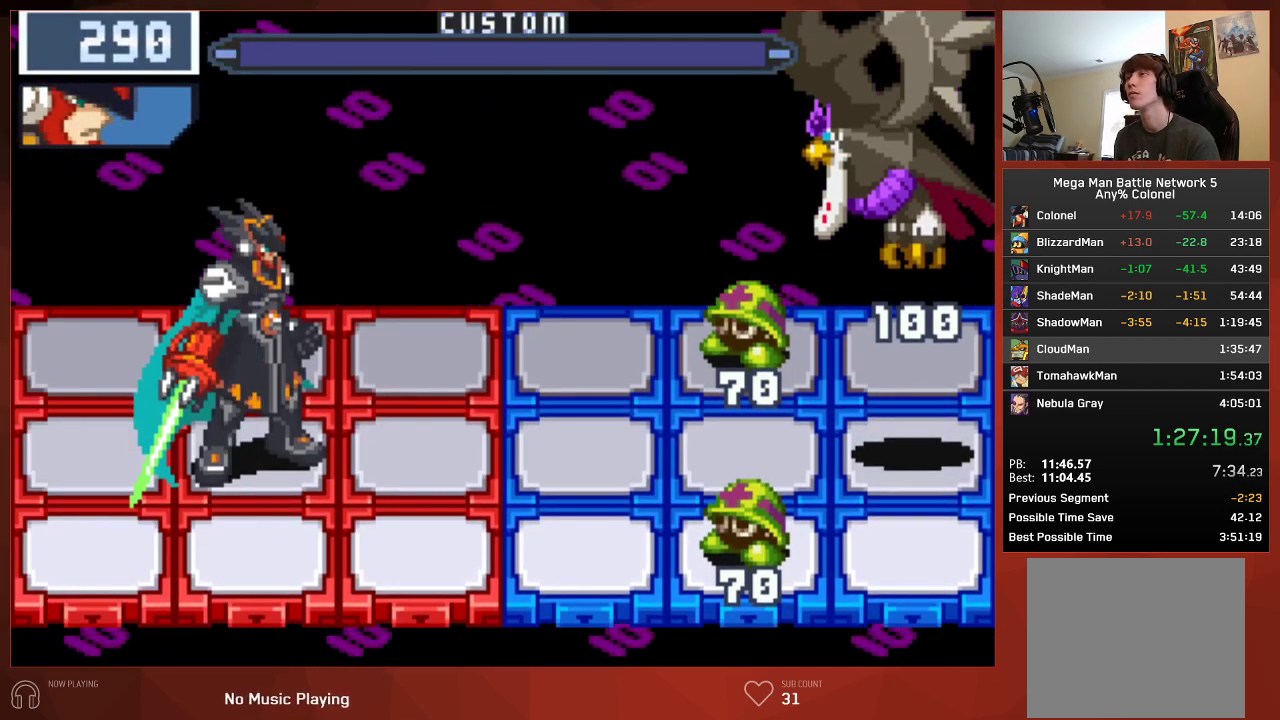
{"buttons": ["CIRCLE"], "left_stick": "center", "right_stick": "center", "events": []}
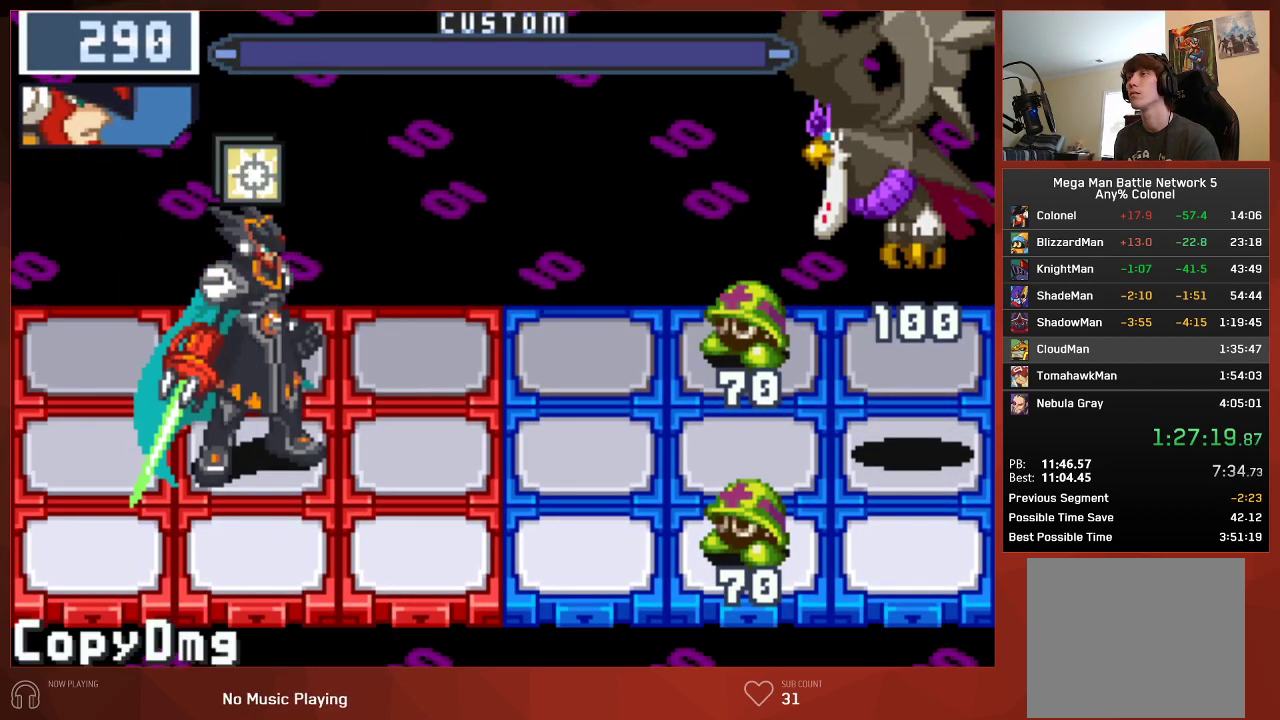
{"buttons": ["CIRCLE"], "left_stick": "center", "right_stick": "center", "events": []}